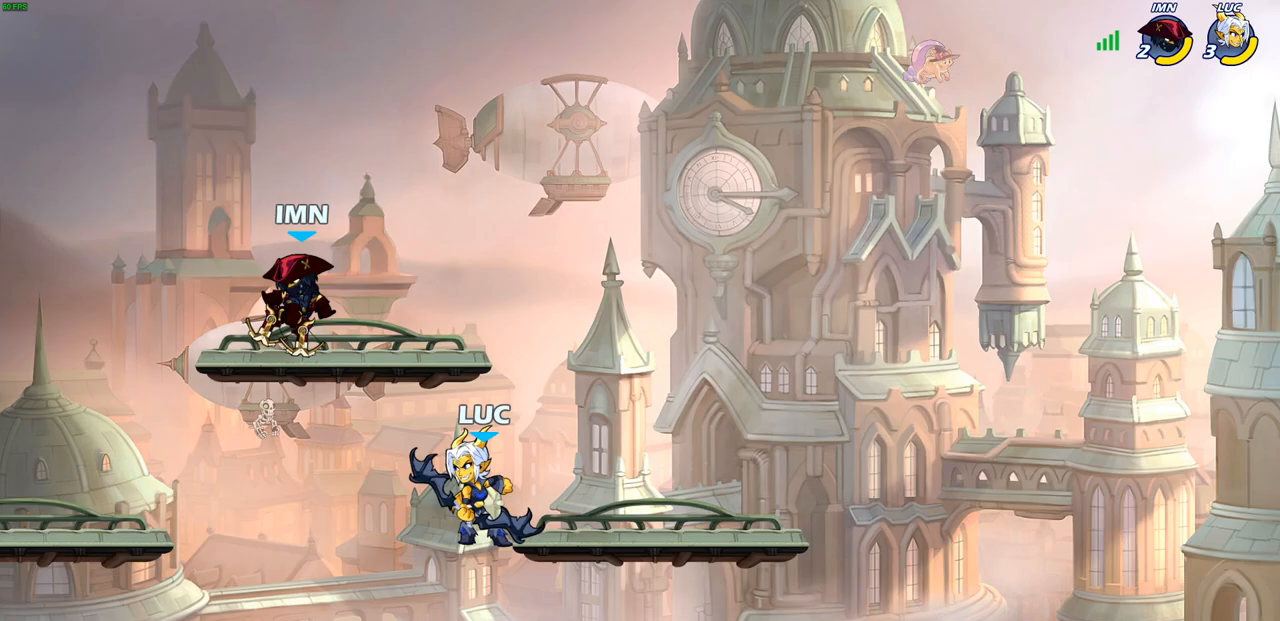
Gameplay with a controller (PlayStation layout); each line is a JSON object with the inputs held at the frame after it. "events" lists button and stick changes between this image and that frame as [ms after this image, input, new state], when the widget could be followed in between.
{"buttons": [], "left_stick": "center", "right_stick": "center", "events": [[217, "CIRCLE", "up"], [300, "left_stick", "center"]]}
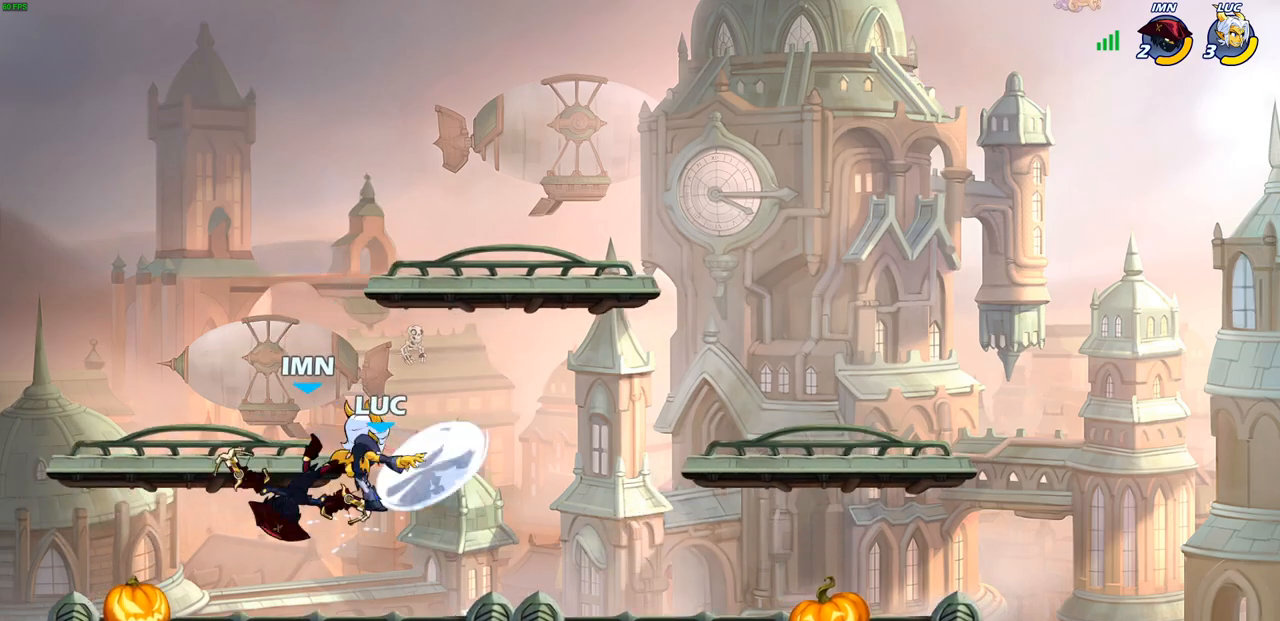
{"buttons": [], "left_stick": "center", "right_stick": "center", "events": []}
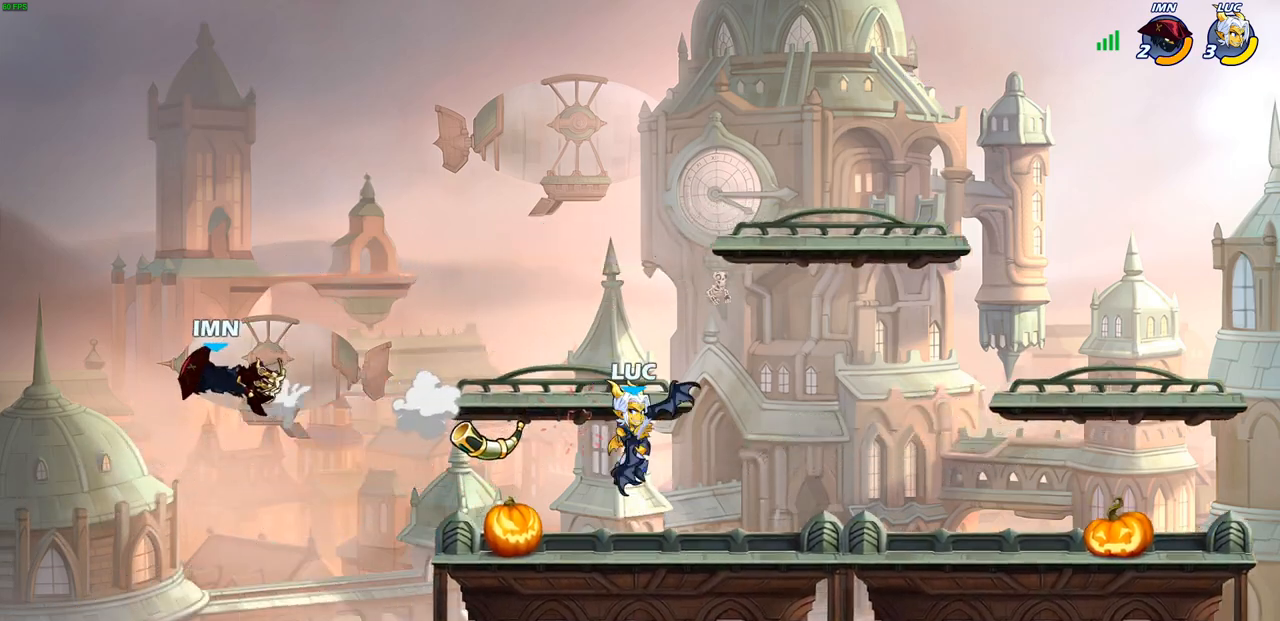
{"buttons": ["R2"], "left_stick": "up-left", "right_stick": "center", "events": [[183, "left_stick", "left"], [317, "left_stick", "up-left"], [350, "CROSS", "down"], [350, "R2", "down"], [500, "CROSS", "up"]]}
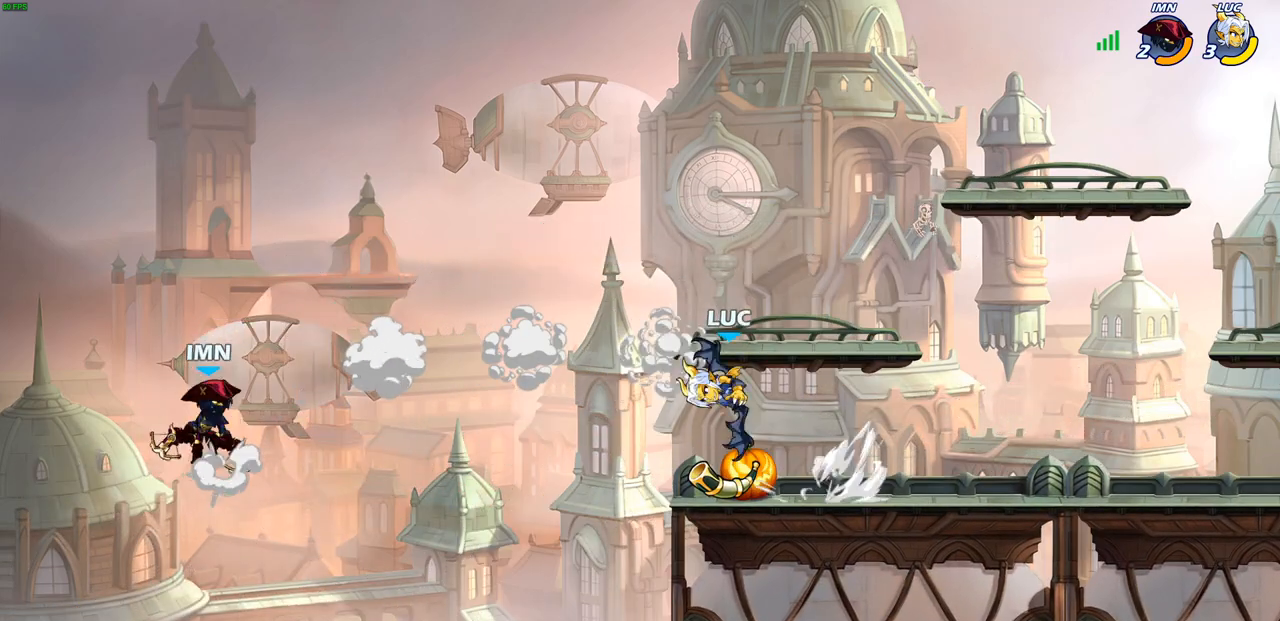
{"buttons": [], "left_stick": "center", "right_stick": "center", "events": [[17, "R2", "up"], [267, "CIRCLE", "down"], [400, "CIRCLE", "up"], [400, "left_stick", "center"]]}
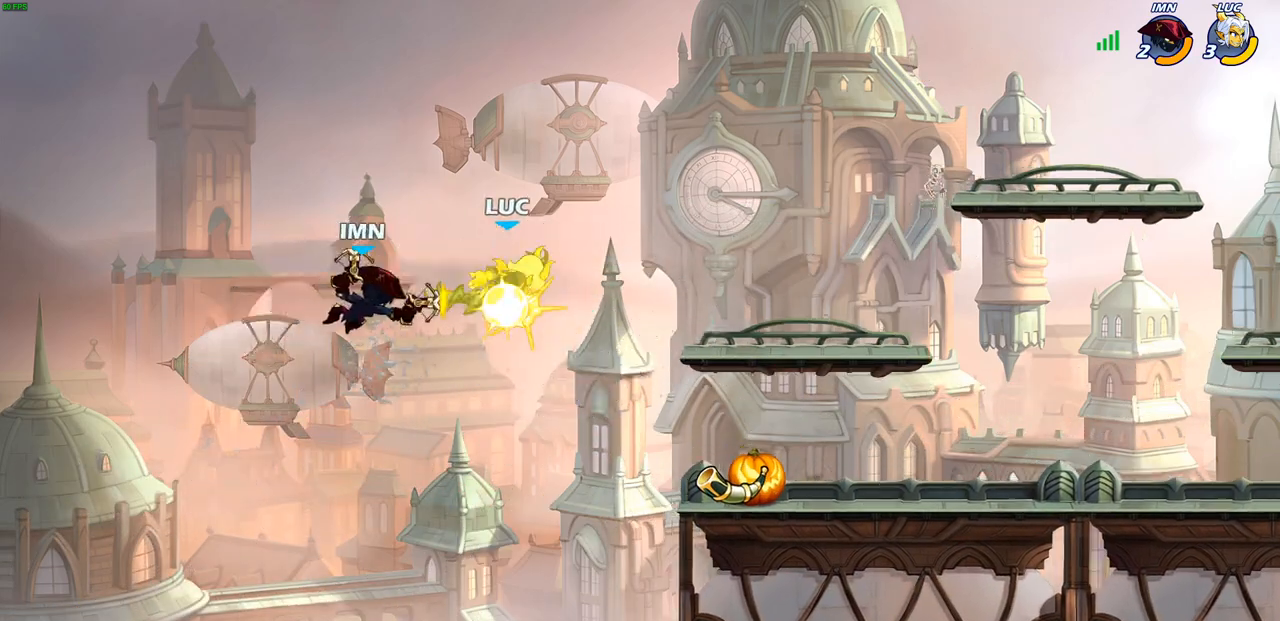
{"buttons": ["SQUARE"], "left_stick": "down-left", "right_stick": "center", "events": [[367, "left_stick", "down-left"], [433, "SQUARE", "down"]]}
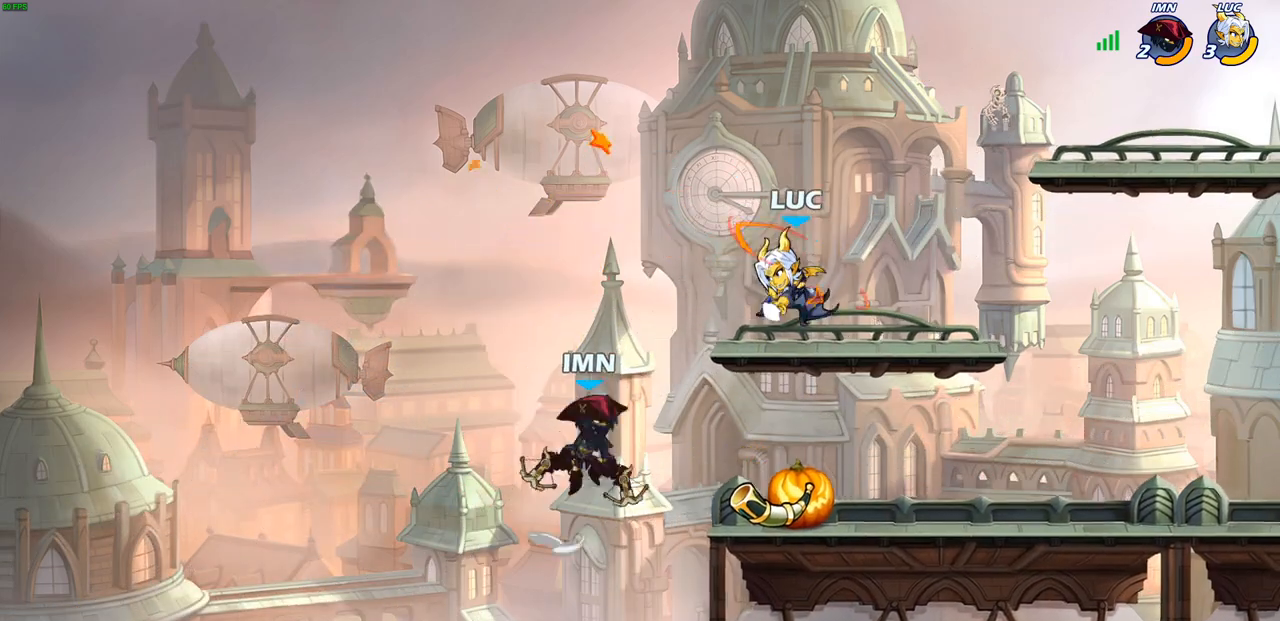
{"buttons": [], "left_stick": "right", "right_stick": "center", "events": [[33, "SQUARE", "up"], [100, "left_stick", "center"], [417, "left_stick", "right"]]}
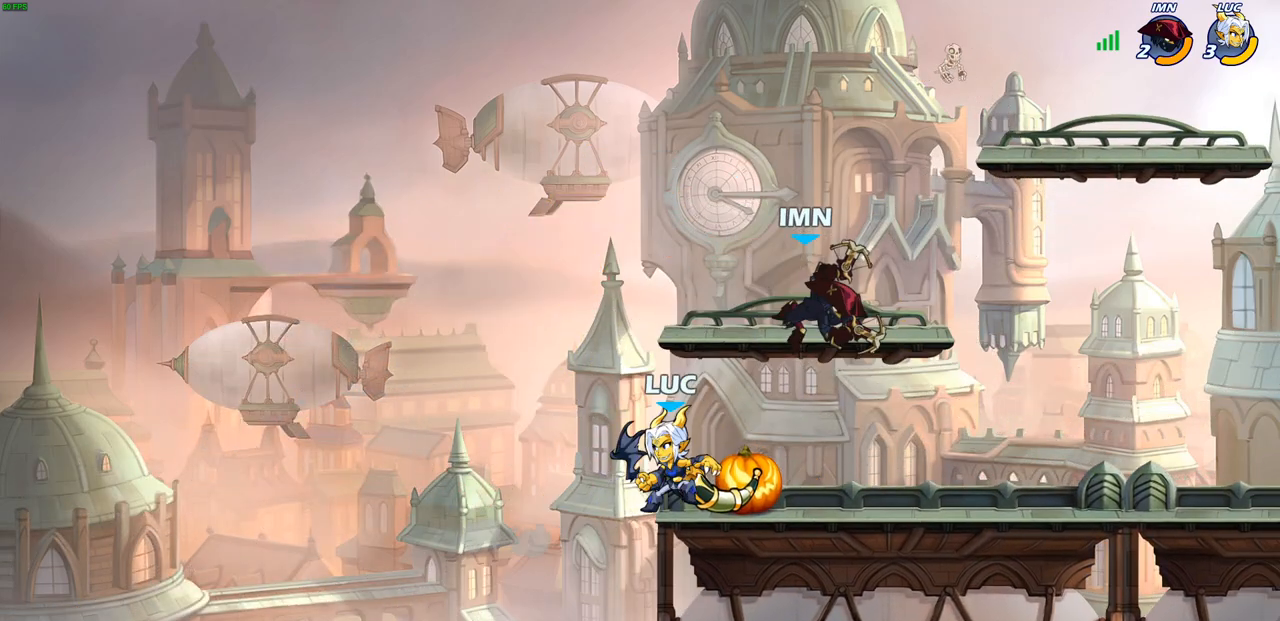
{"buttons": [], "left_stick": "center", "right_stick": "center", "events": [[133, "R2", "down"], [267, "SQUARE", "down"], [283, "R2", "up"], [350, "left_stick", "down-right"], [383, "SQUARE", "up"], [500, "left_stick", "center"]]}
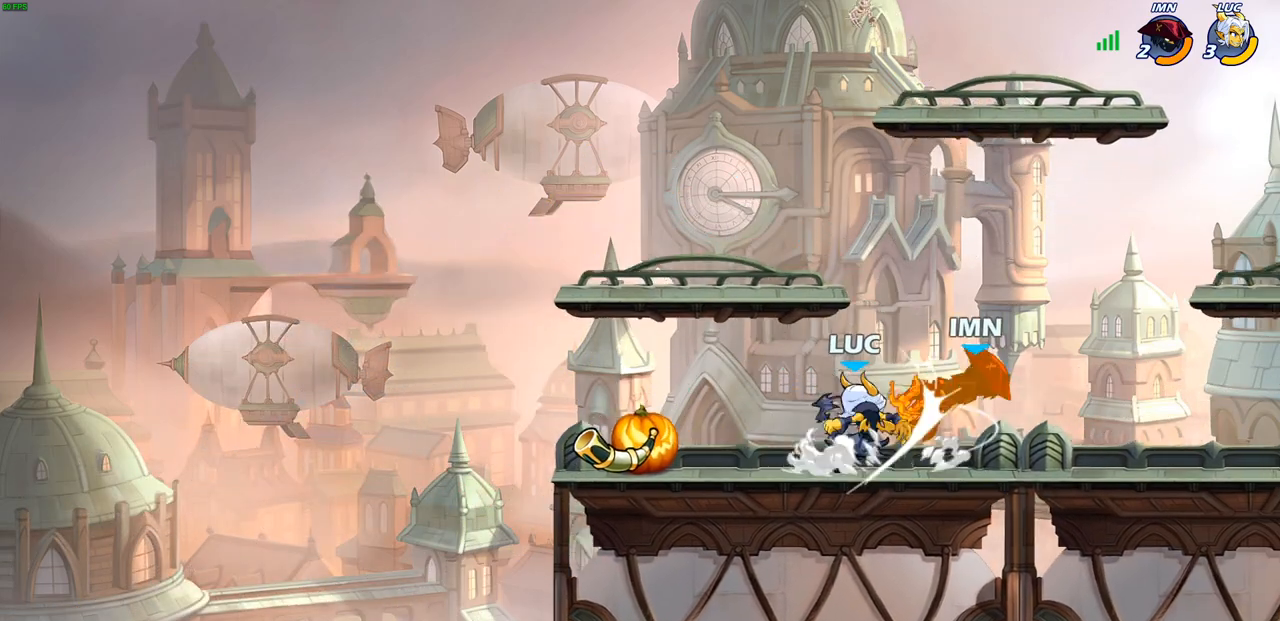
{"buttons": ["R2"], "left_stick": "center", "right_stick": "center", "events": [[383, "left_stick", "right"], [450, "R2", "down"], [500, "left_stick", "center"]]}
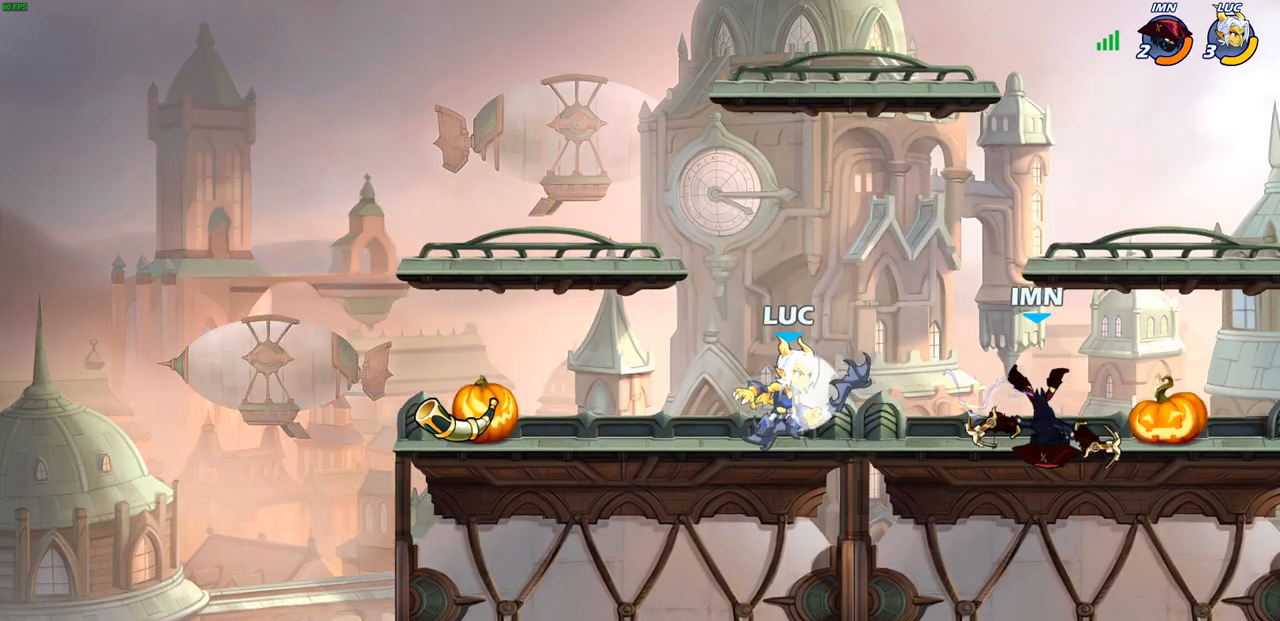
{"buttons": [], "left_stick": "center", "right_stick": "center", "events": [[33, "CIRCLE", "down"], [67, "R2", "up"], [100, "CIRCLE", "up"], [250, "left_stick", "right"], [400, "left_stick", "center"]]}
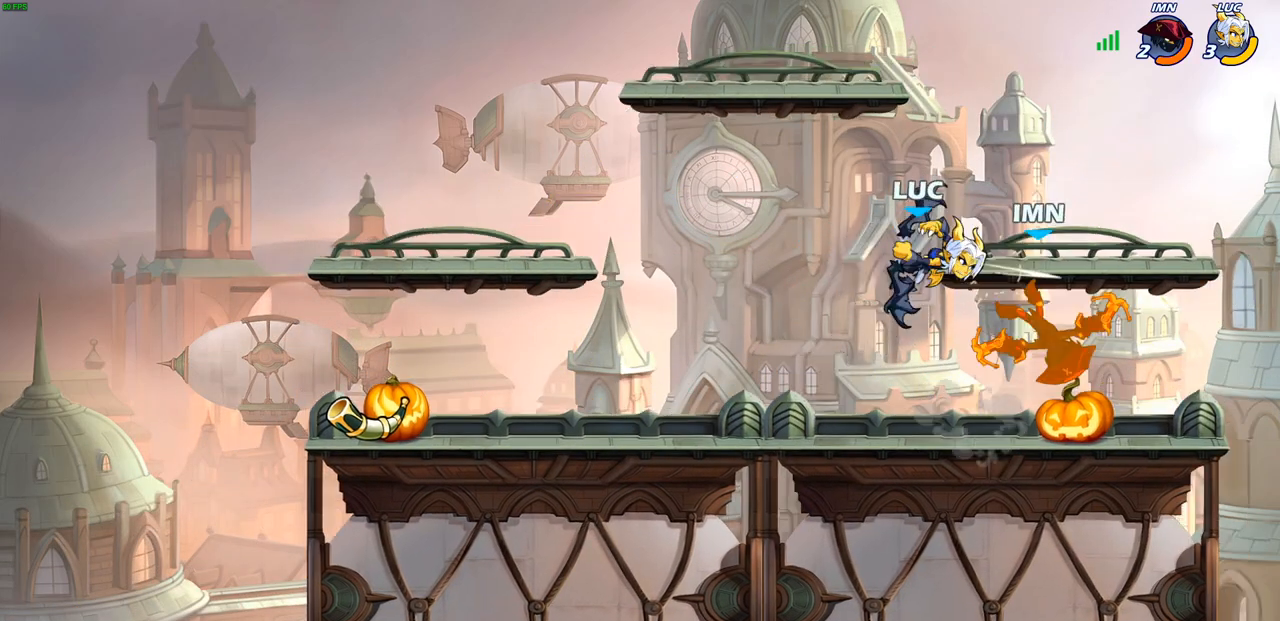
{"buttons": [], "left_stick": "center", "right_stick": "center", "events": []}
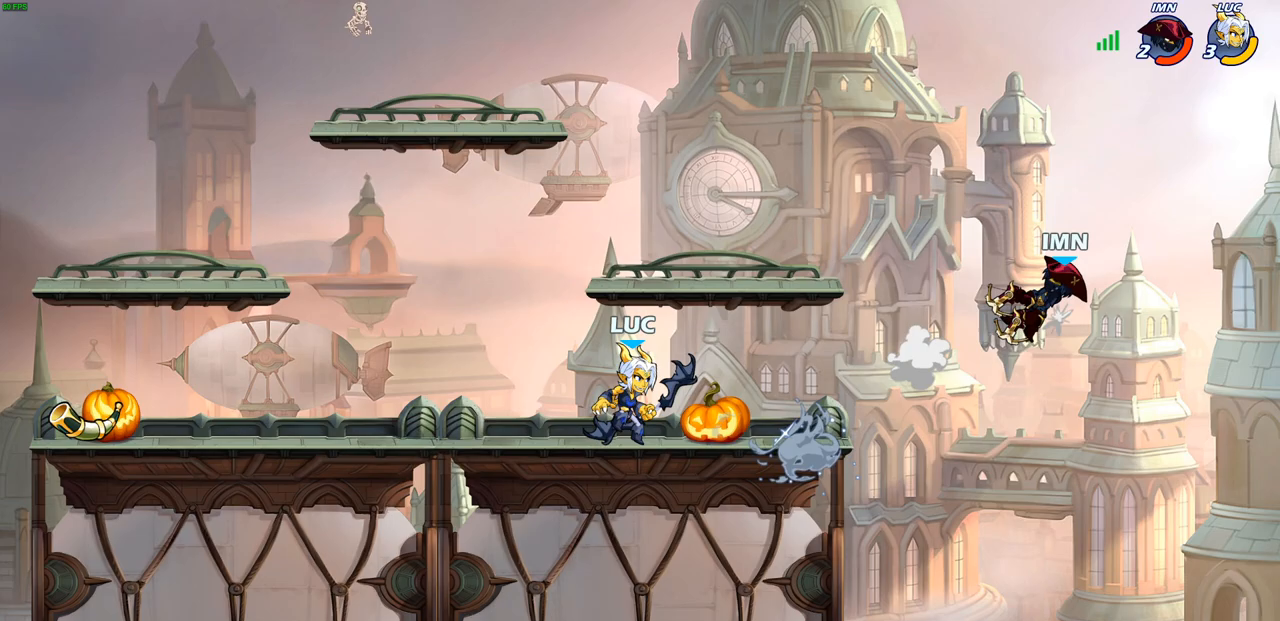
{"buttons": ["CROSS", "R2"], "left_stick": "up-right", "right_stick": "center", "events": [[183, "left_stick", "right"], [233, "left_stick", "up-right"], [450, "R2", "down"], [467, "CROSS", "down"]]}
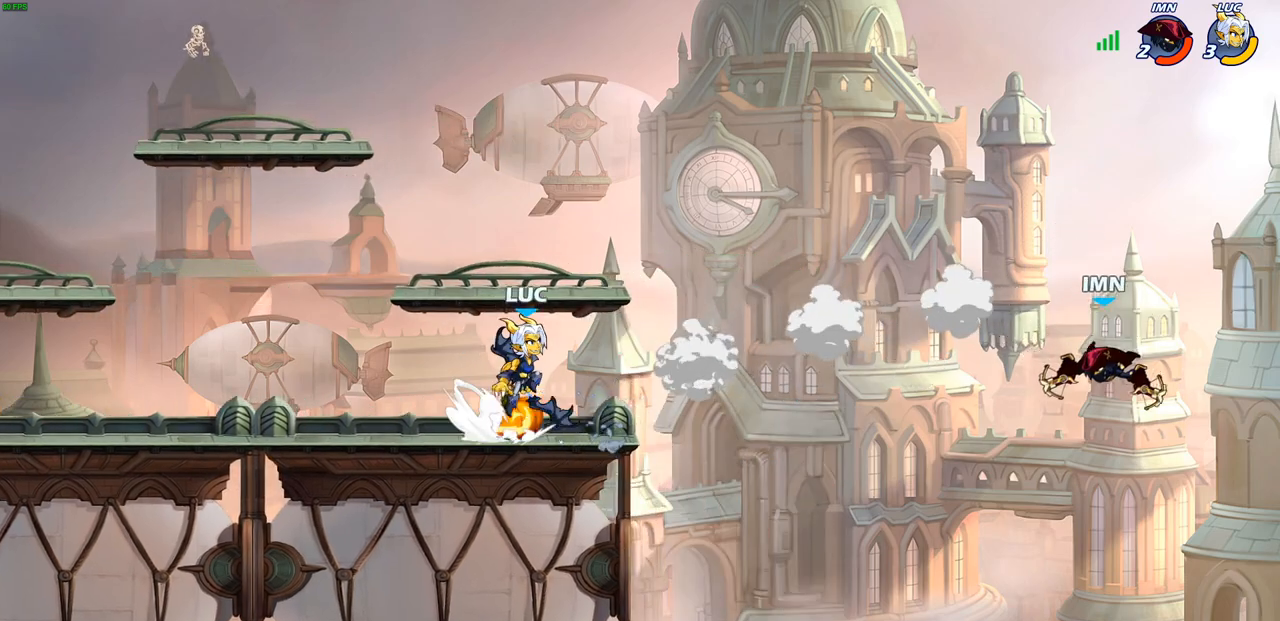
{"buttons": [], "left_stick": "left", "right_stick": "center", "events": [[117, "CROSS", "up"], [117, "R2", "up"], [383, "left_stick", "left"]]}
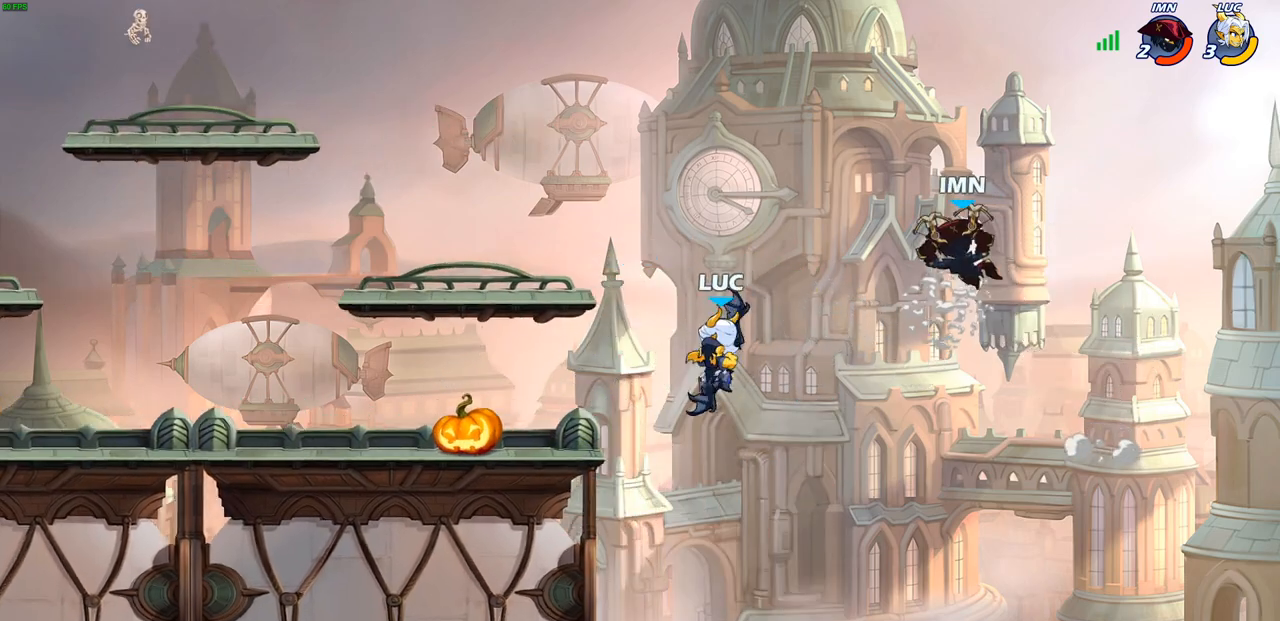
{"buttons": ["SQUARE"], "left_stick": "down", "right_stick": "center", "events": [[167, "CROSS", "down"], [267, "CROSS", "up"], [350, "left_stick", "down-right"], [433, "SQUARE", "down"], [433, "left_stick", "down"]]}
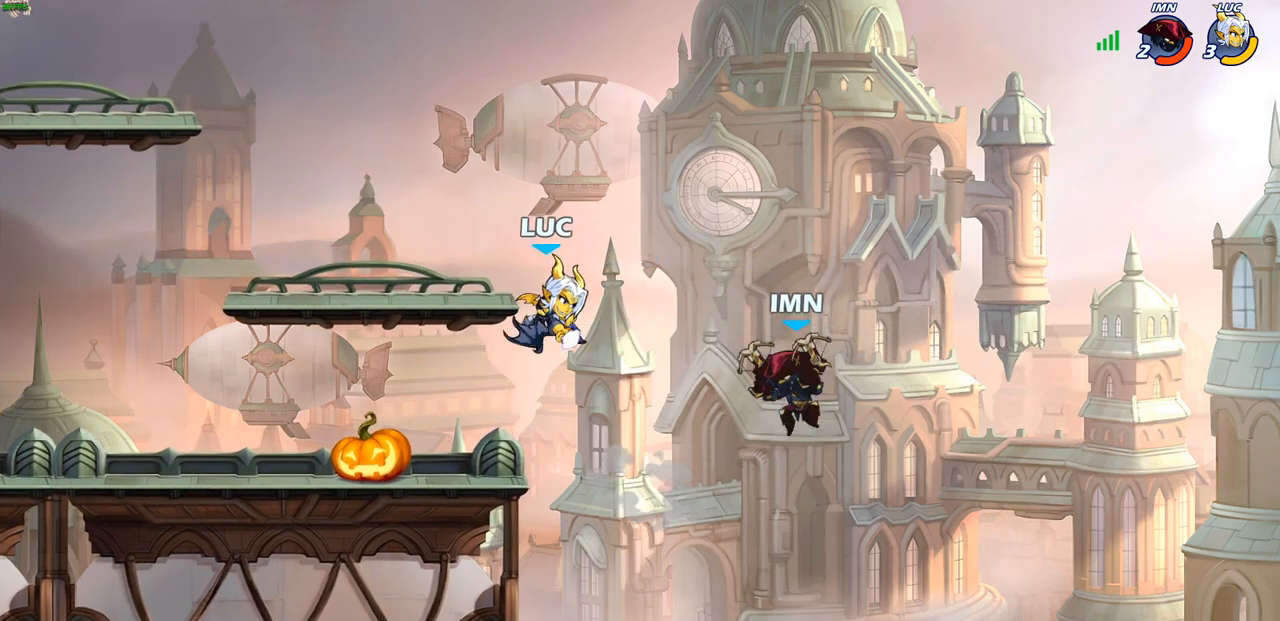
{"buttons": [], "left_stick": "right", "right_stick": "center", "events": [[33, "SQUARE", "up"], [133, "left_stick", "center"], [433, "left_stick", "right"]]}
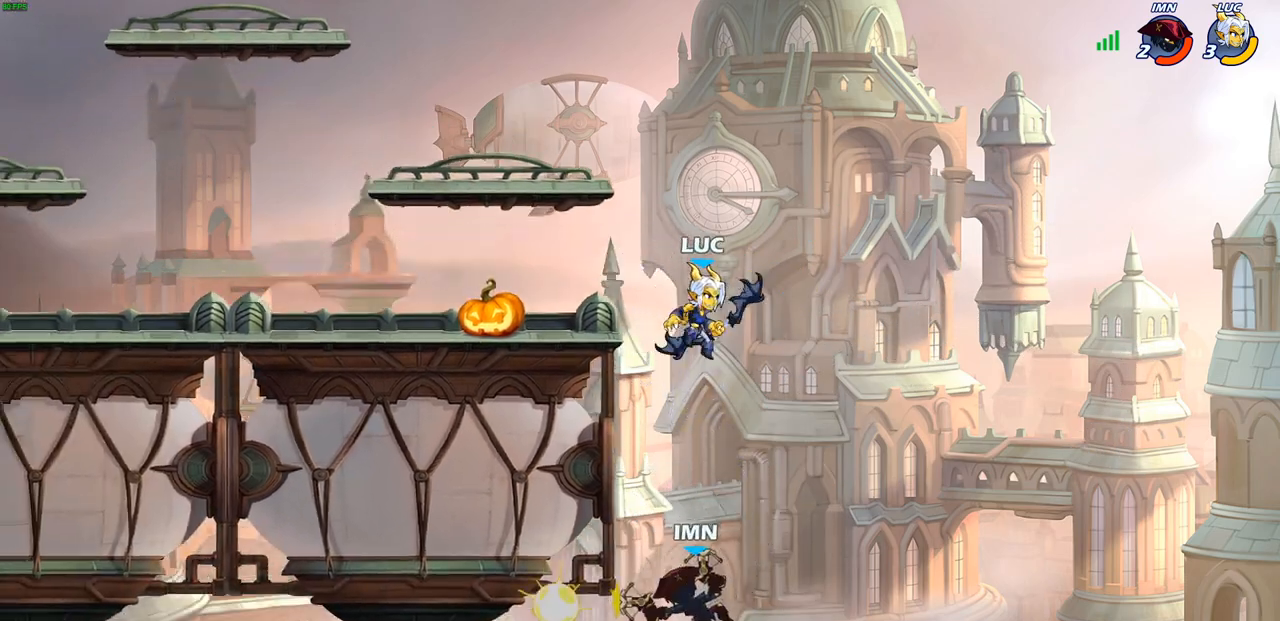
{"buttons": [], "left_stick": "left", "right_stick": "center", "events": [[67, "CROSS", "down"], [133, "left_stick", "up"], [183, "left_stick", "up-left"], [233, "CROSS", "up"], [333, "left_stick", "left"]]}
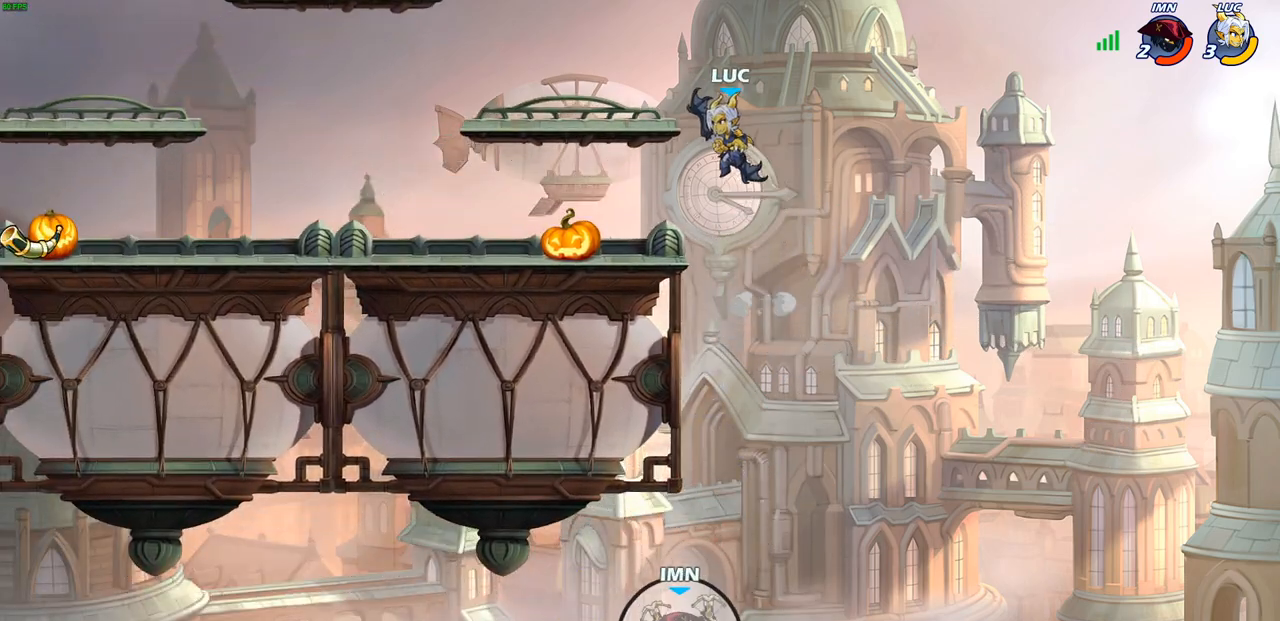
{"buttons": ["CROSS", "R2"], "left_stick": "up-left", "right_stick": "center", "events": [[50, "left_stick", "down-left"], [367, "left_stick", "up-left"], [383, "R2", "down"], [400, "CROSS", "down"]]}
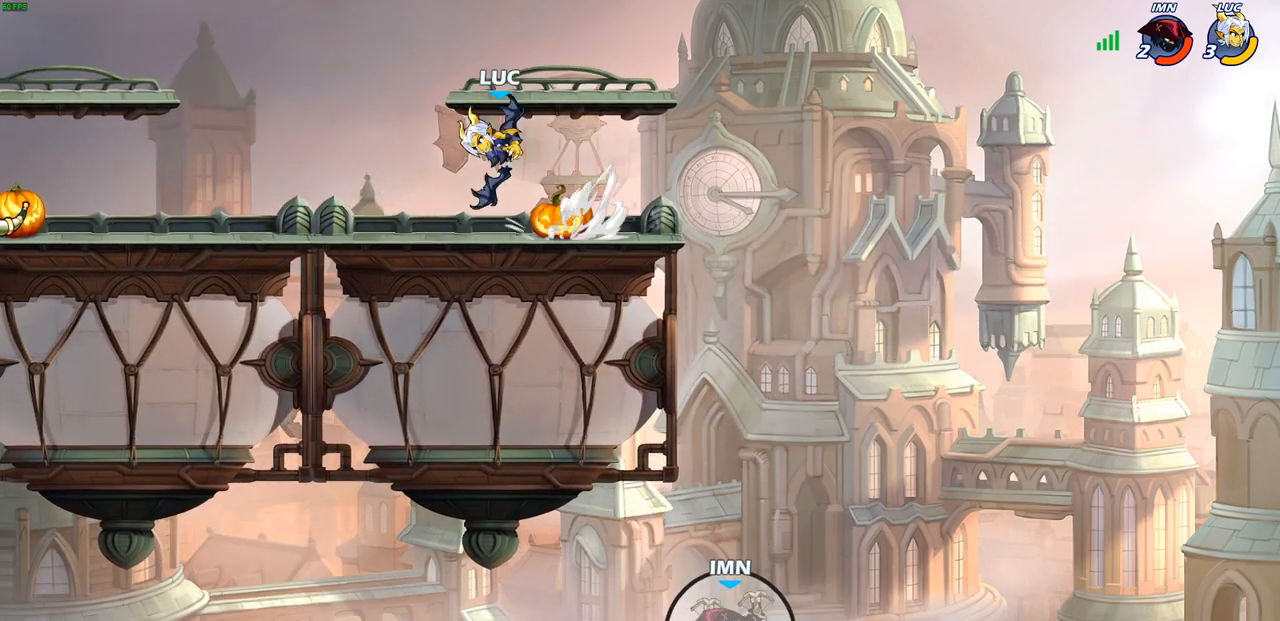
{"buttons": ["CROSS", "R2"], "left_stick": "left", "right_stick": "center", "events": [[33, "CROSS", "up"], [50, "R2", "up"], [50, "left_stick", "down-left"], [283, "left_stick", "left"], [383, "R2", "down"], [400, "CROSS", "down"]]}
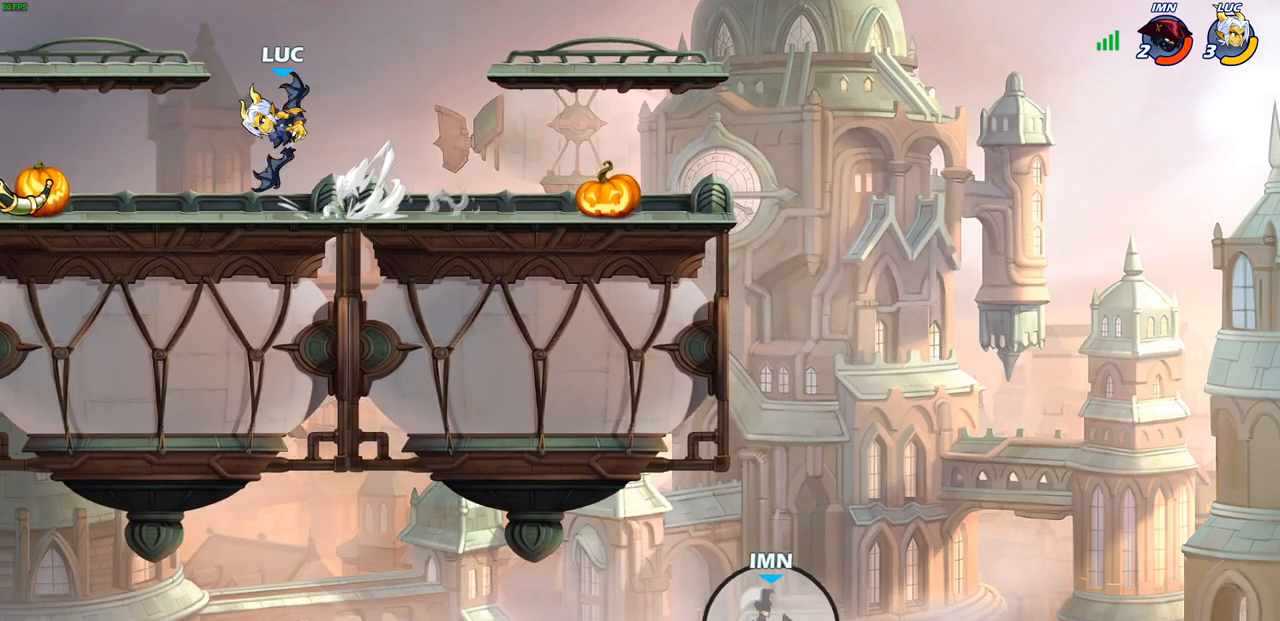
{"buttons": ["CROSS", "R2"], "left_stick": "right", "right_stick": "center", "events": [[33, "CROSS", "up"], [50, "R2", "up"], [50, "left_stick", "down-left"], [183, "left_stick", "down-right"], [317, "left_stick", "right"], [417, "R2", "down"], [433, "CROSS", "down"]]}
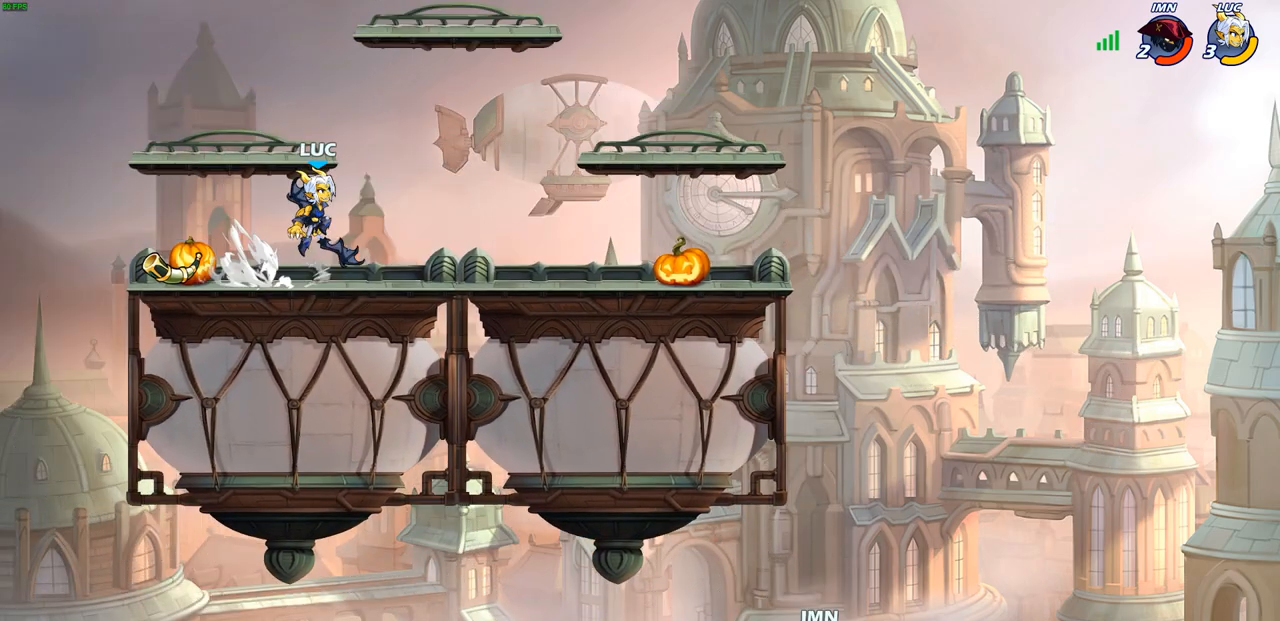
{"buttons": ["CROSS", "R2"], "left_stick": "right", "right_stick": "center", "events": [[50, "CROSS", "up"], [67, "R2", "up"], [150, "left_stick", "down"], [233, "left_stick", "down-right"], [333, "left_stick", "right"], [400, "R2", "down"], [450, "CROSS", "down"]]}
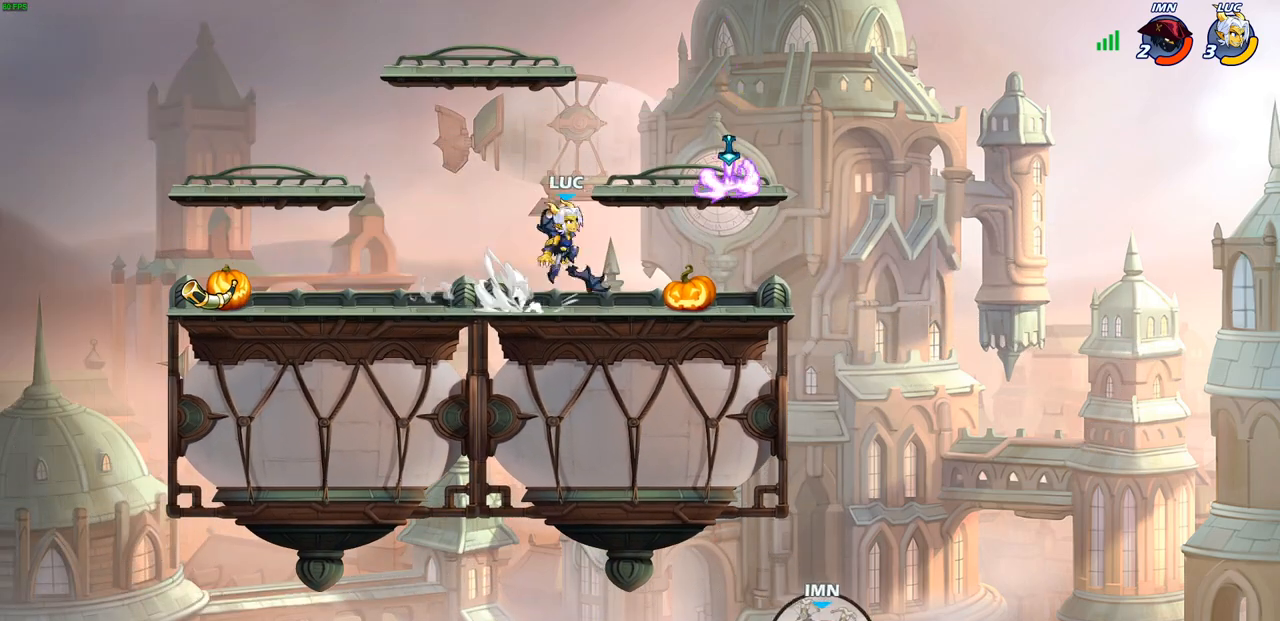
{"buttons": ["CIRCLE", "R2"], "left_stick": "center", "right_stick": "center", "events": [[33, "CROSS", "up"], [50, "R2", "up"], [117, "R2", "down"], [133, "CIRCLE", "down"], [133, "left_stick", "down-left"], [433, "left_stick", "center"]]}
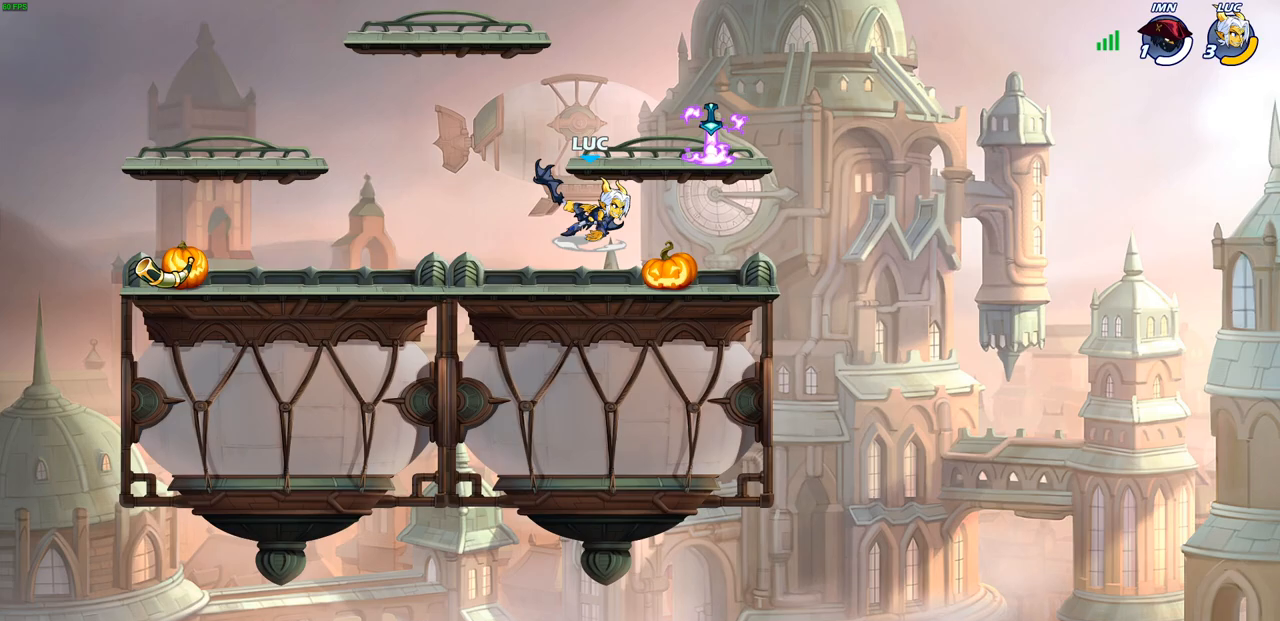
{"buttons": [], "left_stick": "right", "right_stick": "center", "events": [[333, "CIRCLE", "up"], [367, "R2", "up"], [483, "left_stick", "right"]]}
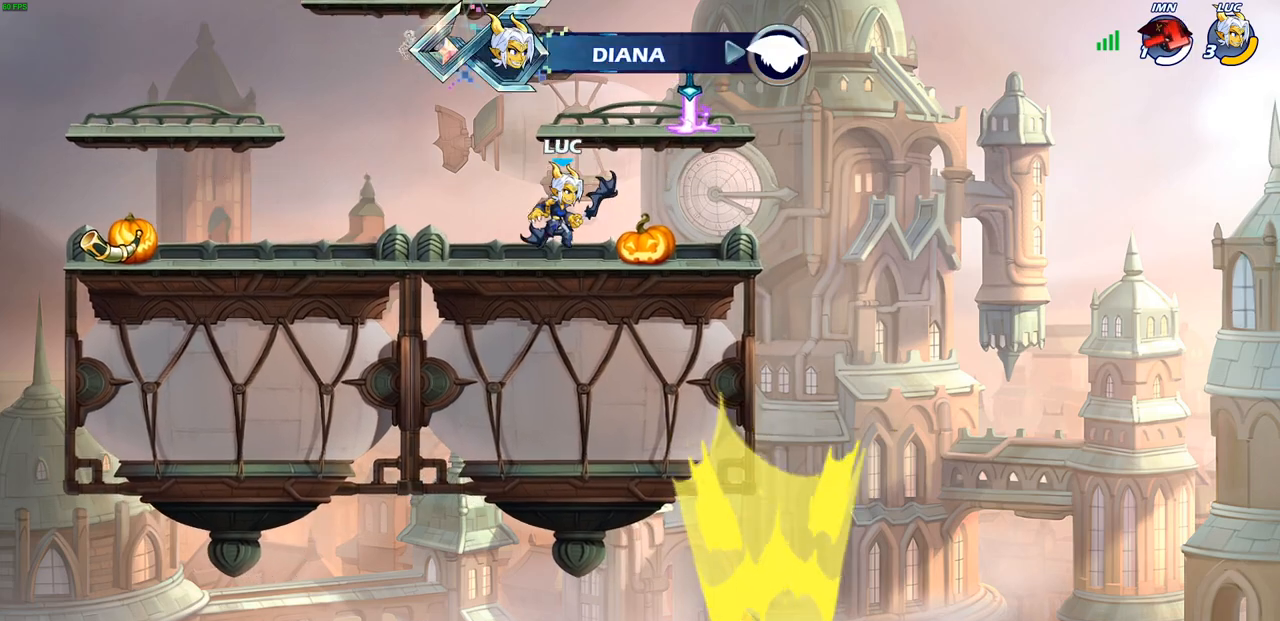
{"buttons": [], "left_stick": "left", "right_stick": "center", "events": [[117, "CROSS", "down"], [267, "CROSS", "up"], [383, "CROSS", "down"], [383, "left_stick", "left"], [483, "CROSS", "up"]]}
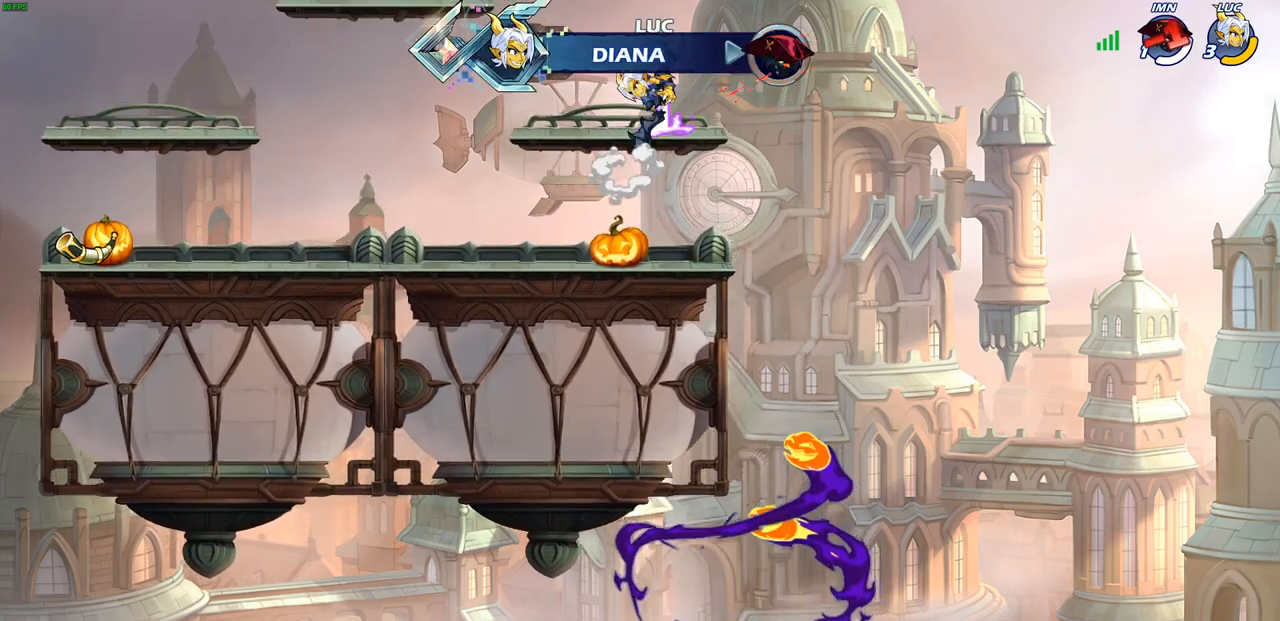
{"buttons": [], "left_stick": "down", "right_stick": "center", "events": [[33, "R1", "down"], [50, "left_stick", "up"], [117, "R1", "up"], [133, "left_stick", "center"], [483, "left_stick", "down"]]}
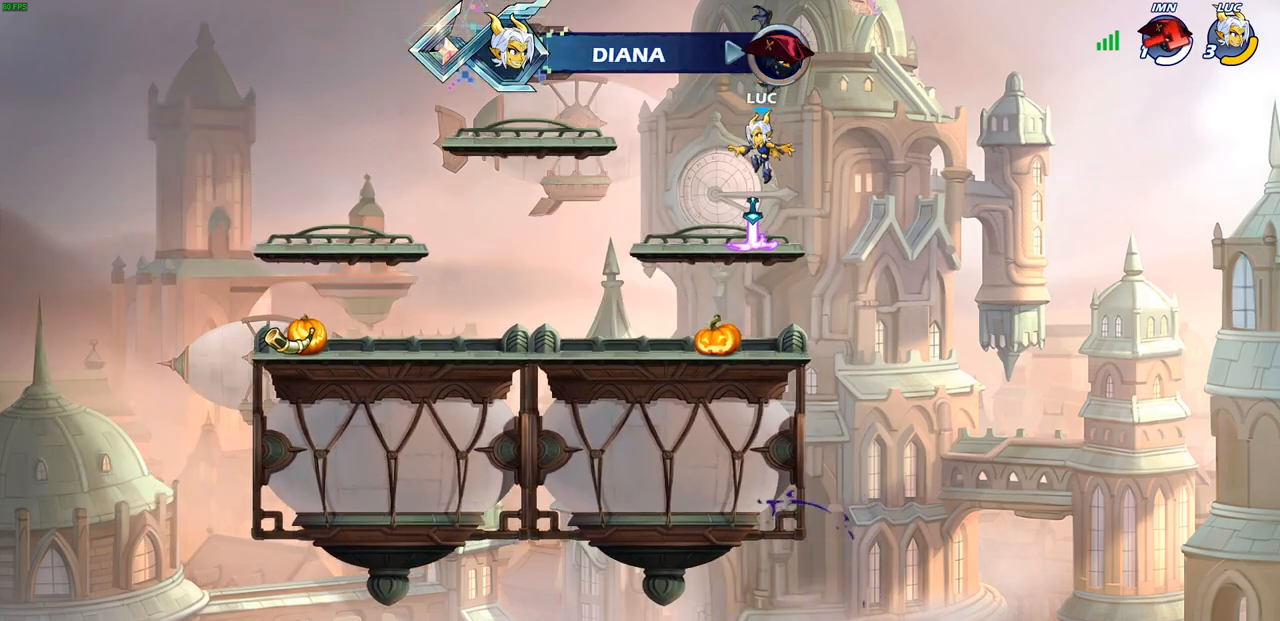
{"buttons": ["CROSS", "R2"], "left_stick": "up-right", "right_stick": "center", "events": [[33, "left_stick", "down-left"], [150, "R1", "down"], [233, "left_stick", "left"], [250, "R1", "up"], [367, "left_stick", "up-left"], [450, "R2", "down"], [500, "CROSS", "down"], [500, "left_stick", "up-right"]]}
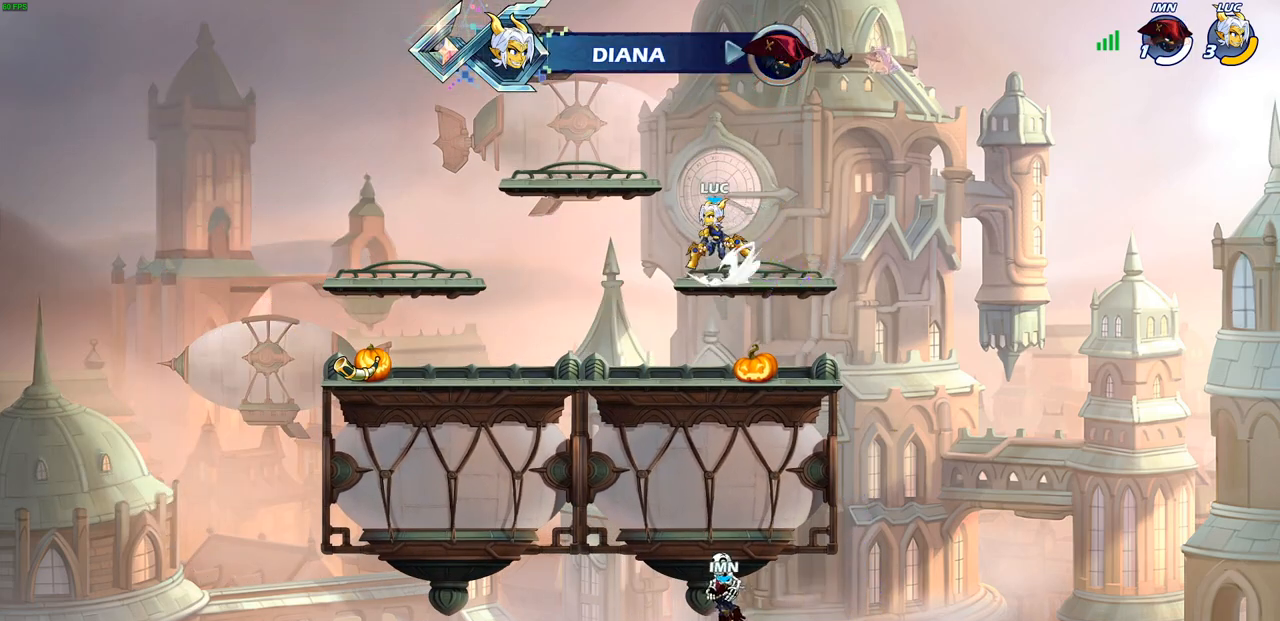
{"buttons": [], "left_stick": "center", "right_stick": "center", "events": [[67, "SQUARE", "down"], [167, "CROSS", "up"], [167, "R2", "up"], [183, "SQUARE", "up"], [183, "left_stick", "center"]]}
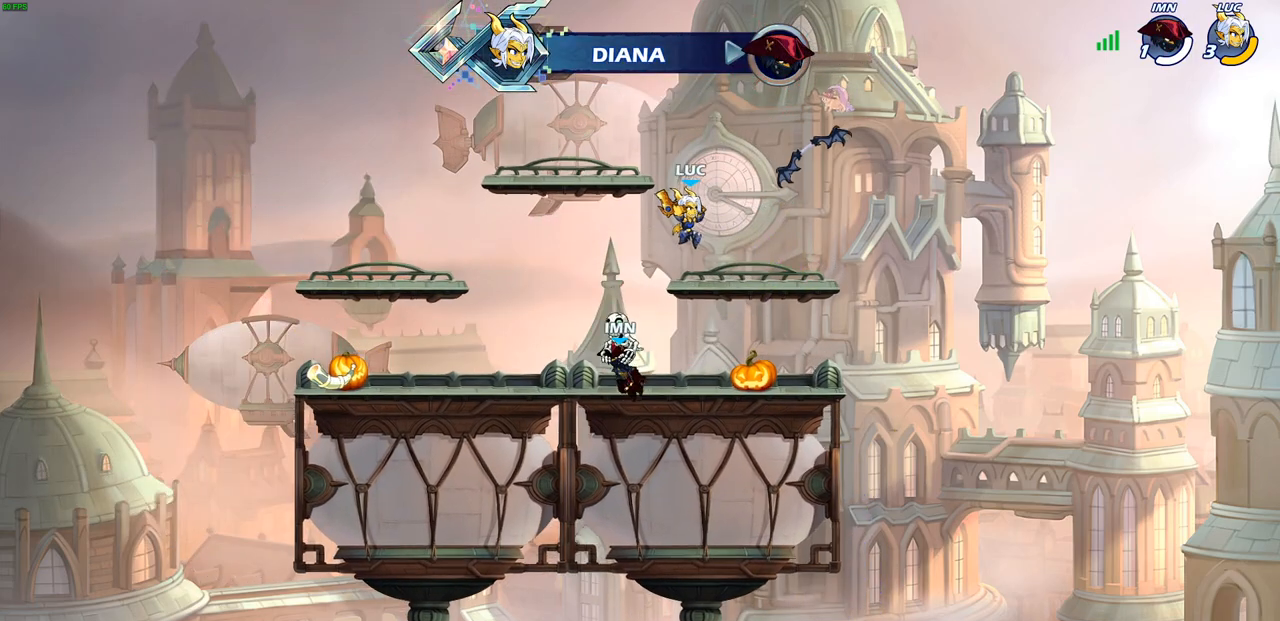
{"buttons": ["SQUARE", "R2"], "left_stick": "up-left", "right_stick": "center", "events": [[183, "left_stick", "right"], [283, "R2", "down"], [300, "CROSS", "down"], [350, "left_stick", "up-left"], [400, "SQUARE", "down"], [467, "CROSS", "up"]]}
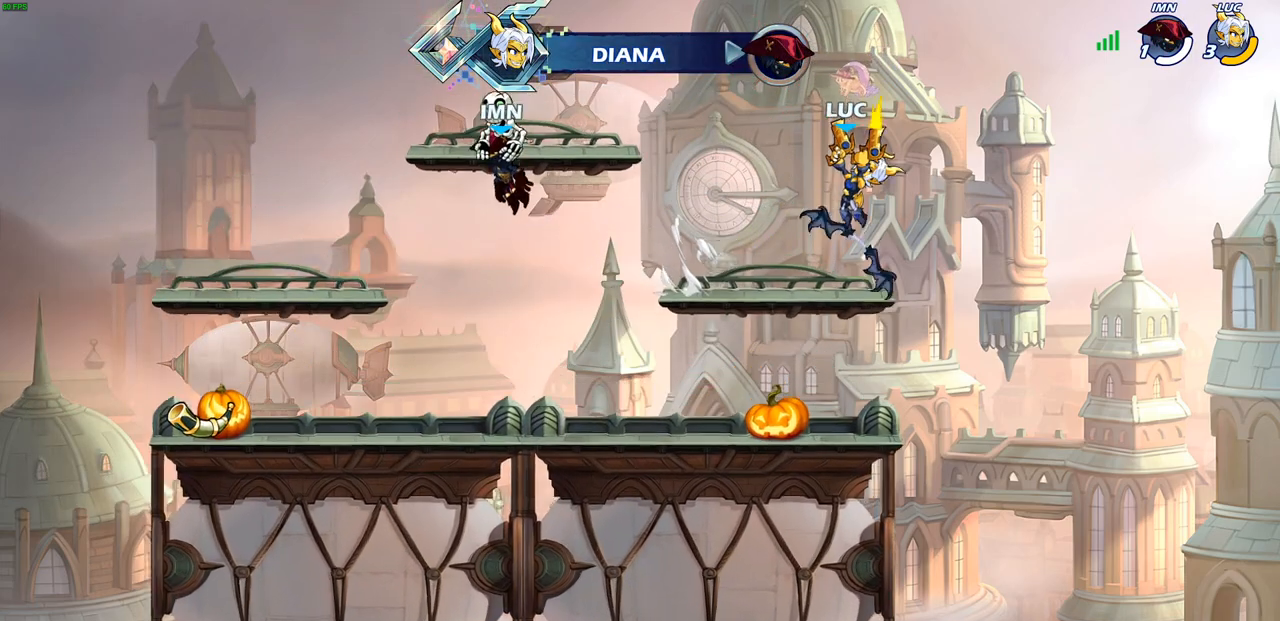
{"buttons": [], "left_stick": "up-left", "right_stick": "center", "events": [[17, "SQUARE", "up"], [17, "left_stick", "center"], [50, "R2", "up"], [483, "left_stick", "up-left"]]}
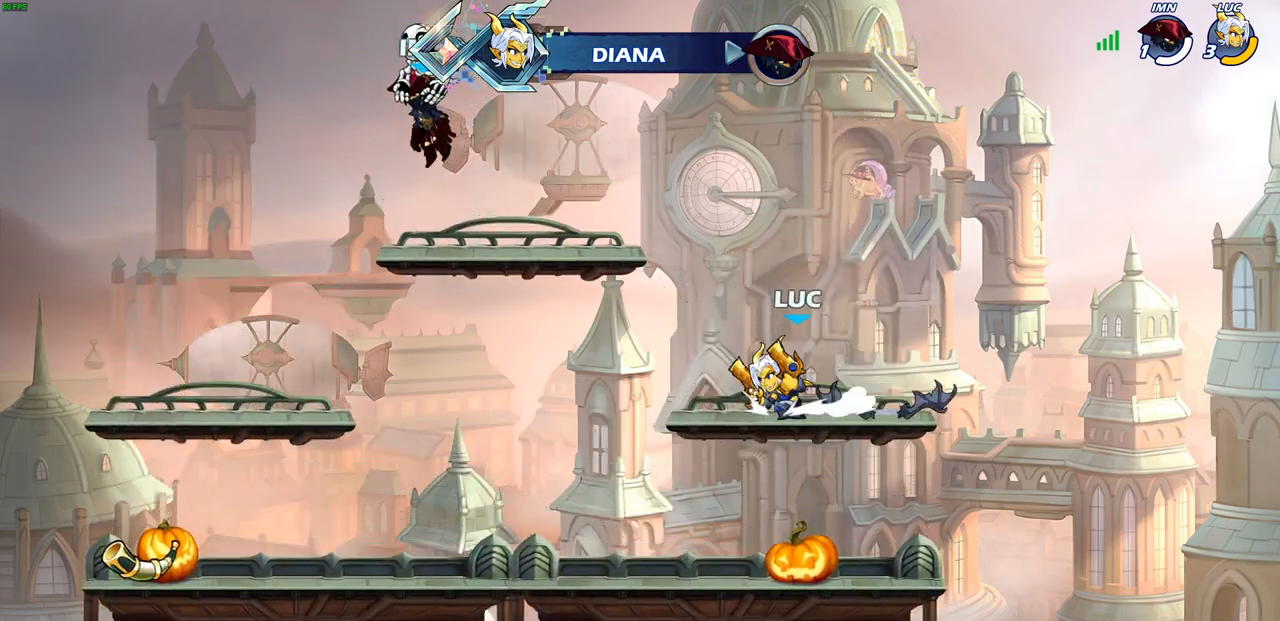
{"buttons": [], "left_stick": "center", "right_stick": "center", "events": [[67, "R2", "down"], [83, "CROSS", "down"], [117, "left_stick", "up-right"], [183, "SQUARE", "down"], [283, "CROSS", "up"], [283, "R2", "up"], [283, "SQUARE", "up"], [333, "left_stick", "center"]]}
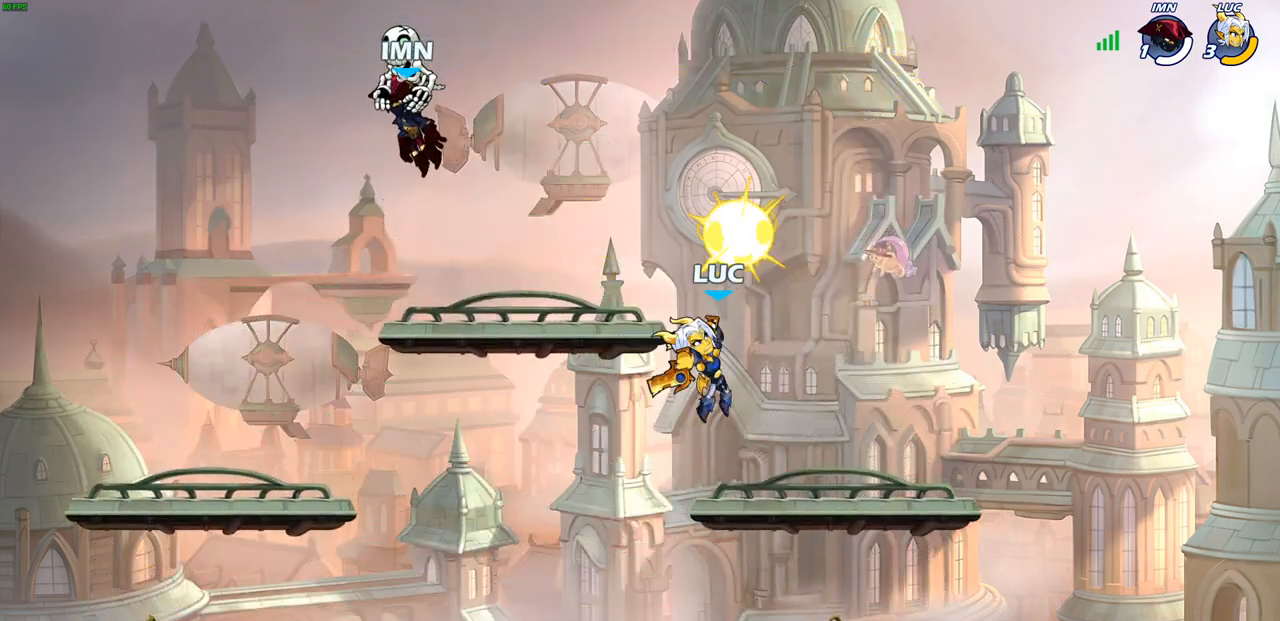
{"buttons": ["CROSS", "SQUARE", "R2"], "left_stick": "up-left", "right_stick": "center", "events": [[283, "left_stick", "up-right"], [383, "R2", "down"], [400, "CROSS", "down"], [450, "left_stick", "up-left"], [500, "SQUARE", "down"]]}
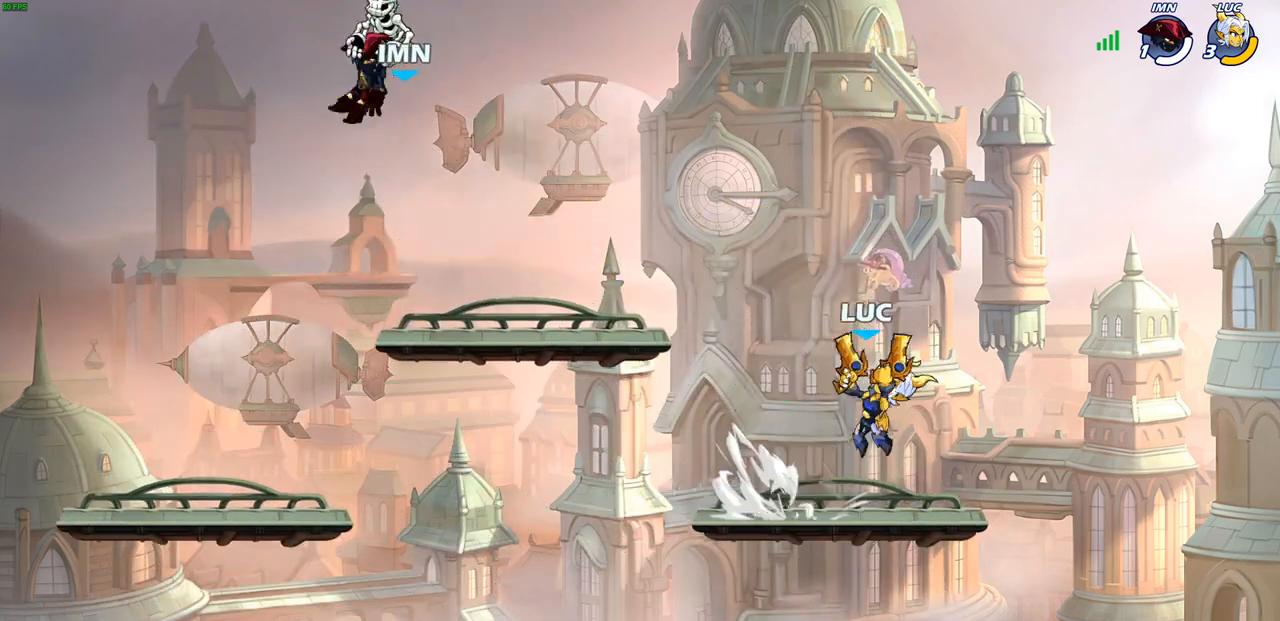
{"buttons": [], "left_stick": "center", "right_stick": "center", "events": [[50, "CROSS", "up"], [133, "SQUARE", "up"], [133, "left_stick", "center"], [150, "R2", "up"]]}